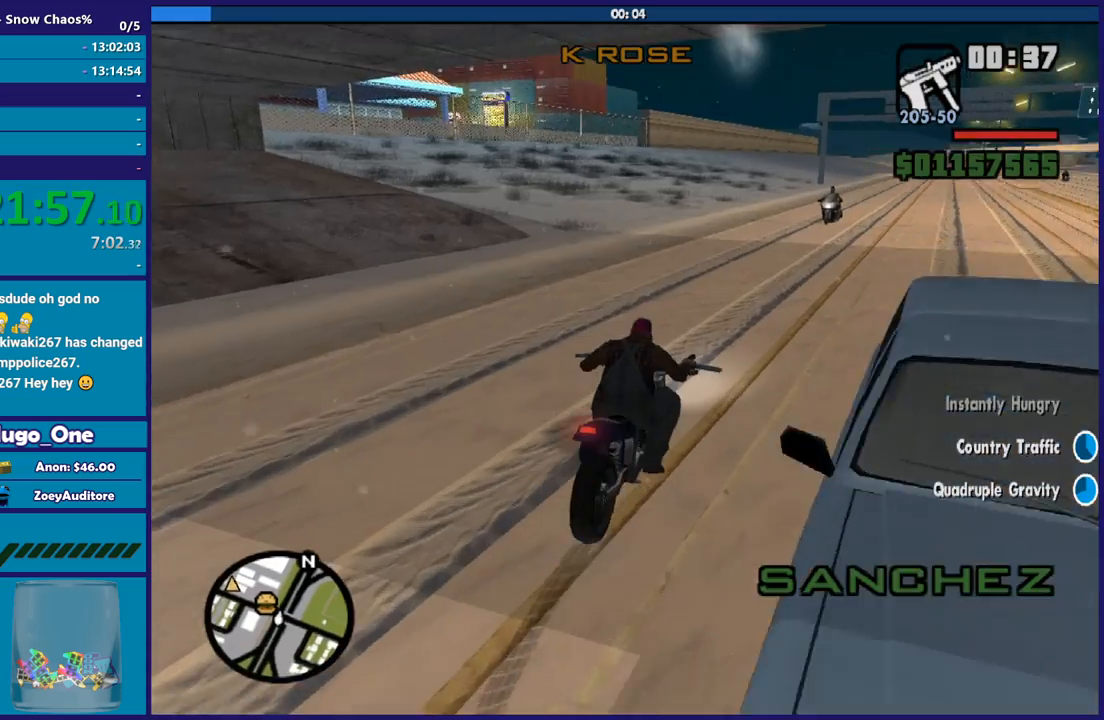
Gameplay with a controller (Xbox layout); each line is a JSON object with the inputs held at the frame after it. "button_events" lists button changes between this image and that frame as [ms after this image, input, new state], when the widget could be followed in between (sticks are given only as held states).
{"buttons": [], "left_stick": "center", "right_stick": "left", "button_events": [[400, "R2", "up"]]}
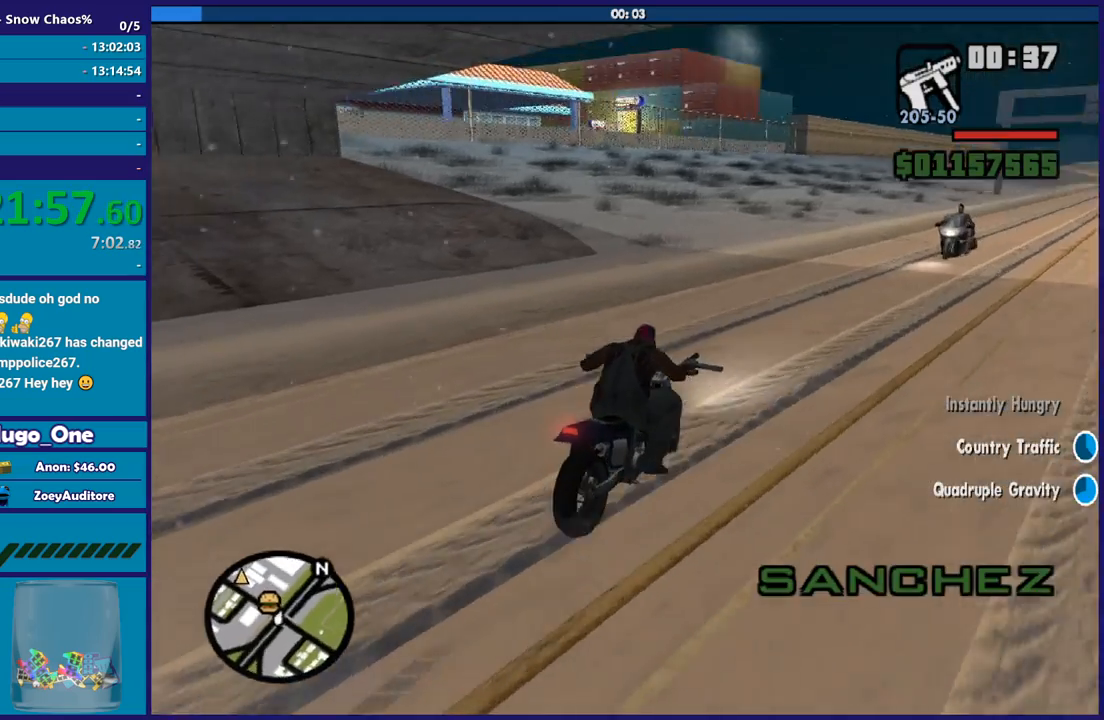
{"buttons": ["R2"], "left_stick": "center", "right_stick": "left", "button_events": [[234, "R2", "down"]]}
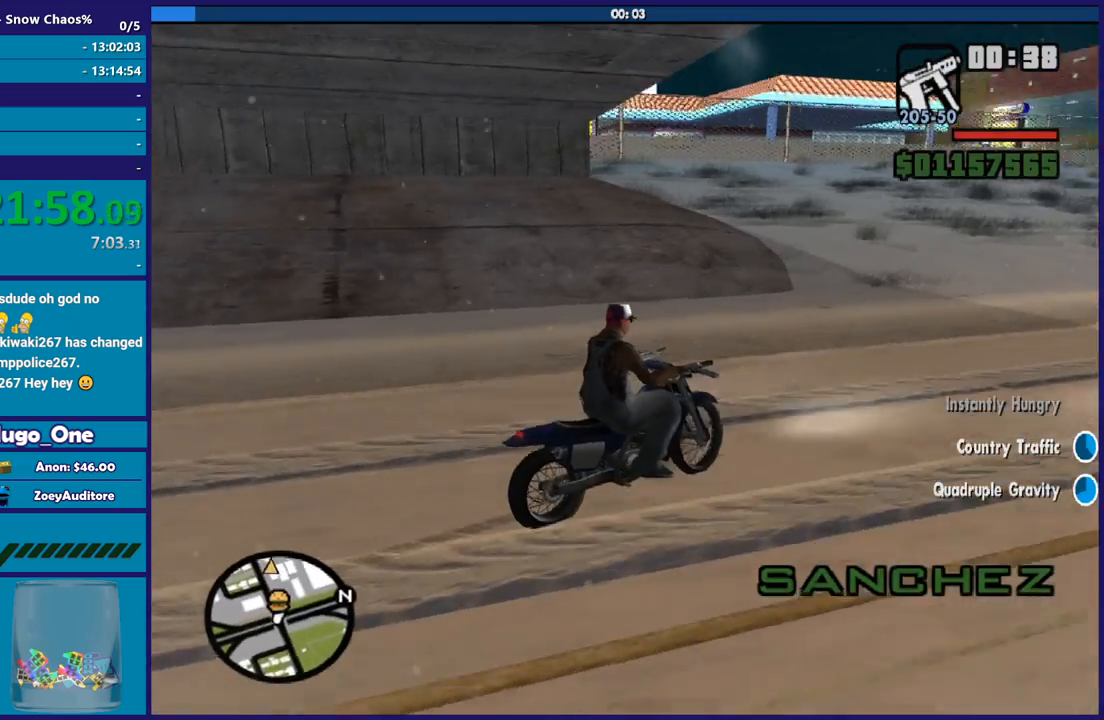
{"buttons": [], "left_stick": "left", "right_stick": "left", "button_events": [[200, "R2", "up"]]}
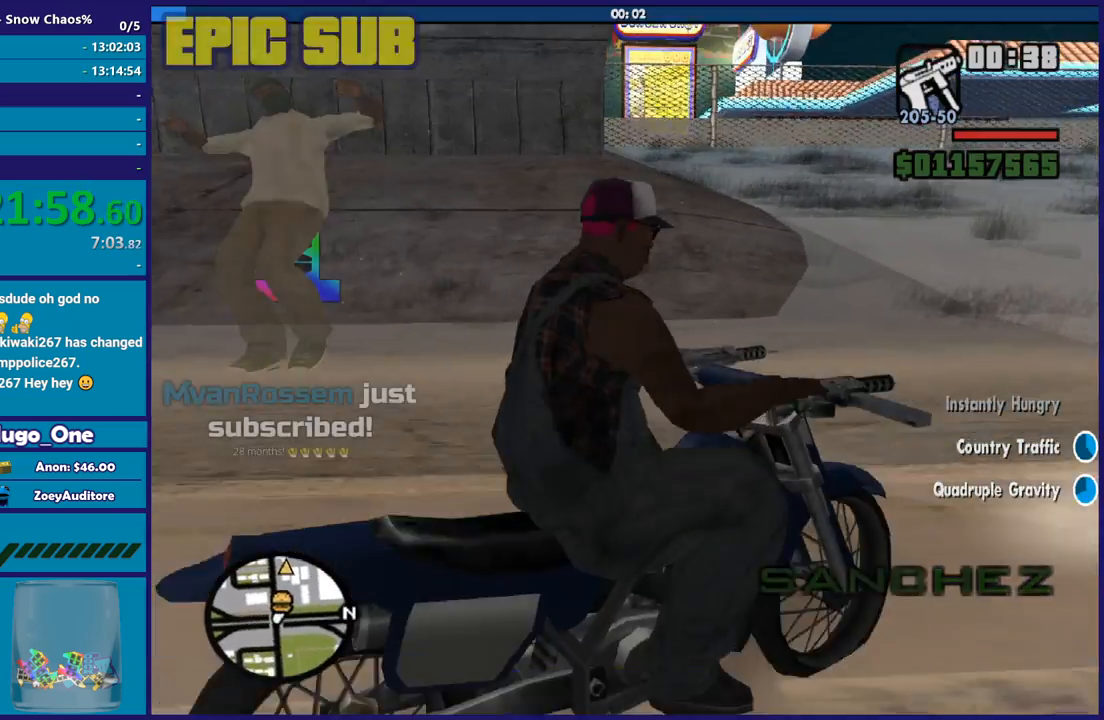
{"buttons": [], "left_stick": "left", "right_stick": "left", "button_events": []}
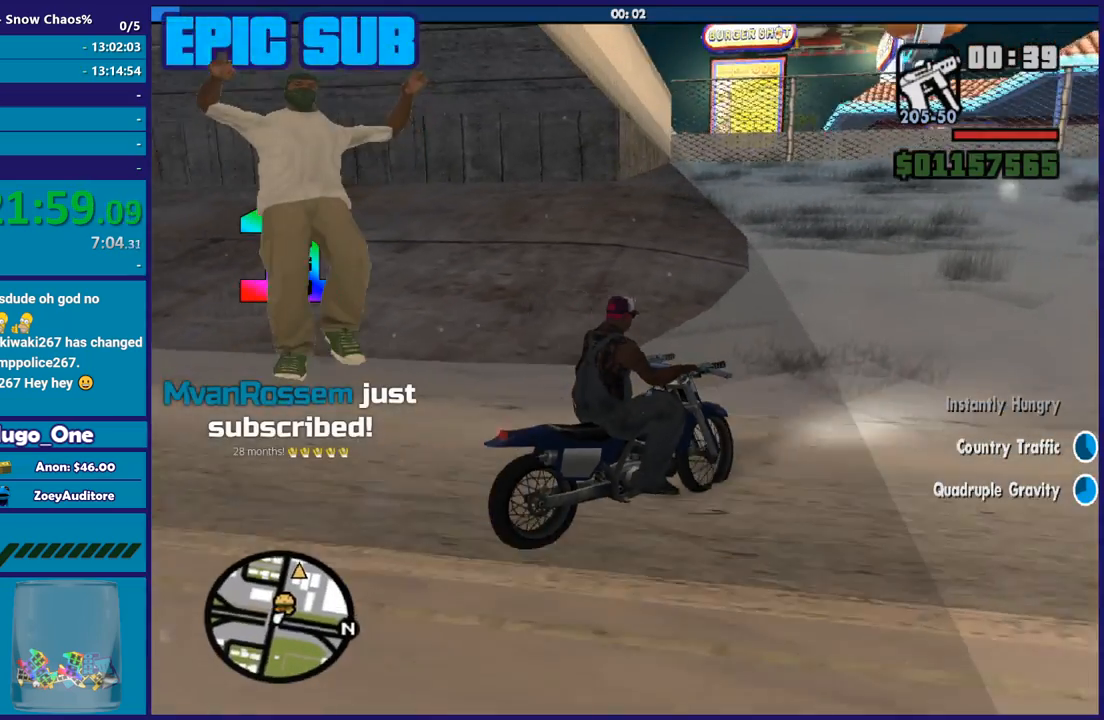
{"buttons": [], "left_stick": "left", "right_stick": "down-left", "button_events": []}
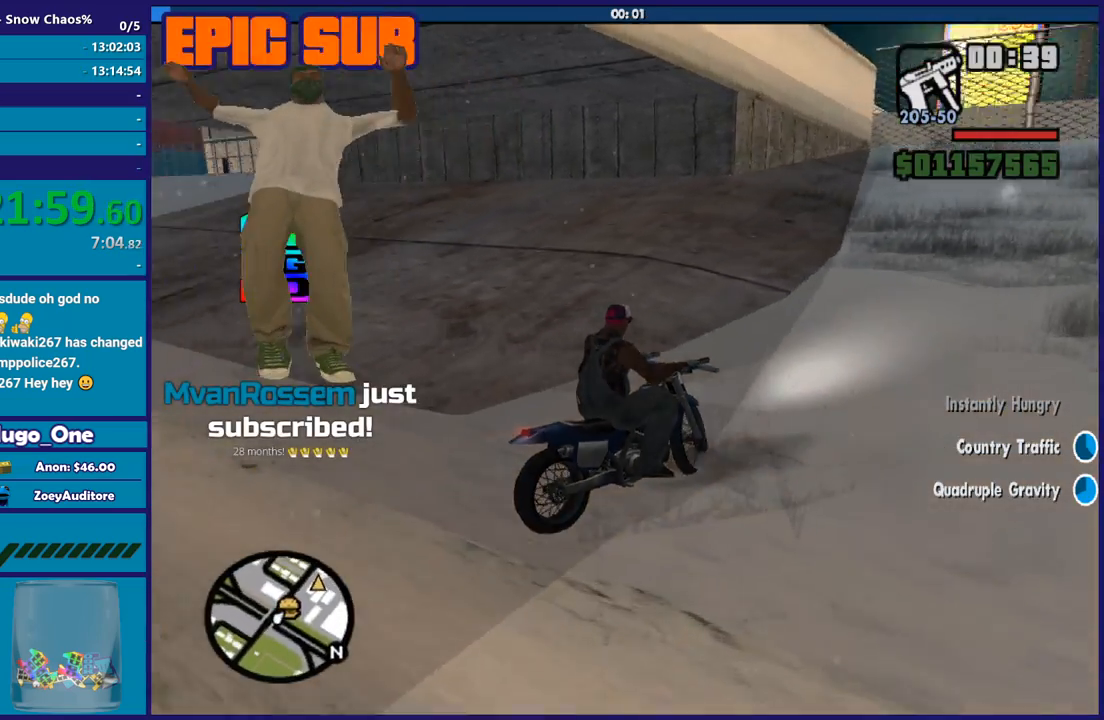
{"buttons": ["R2"], "left_stick": "left", "right_stick": "up-left", "button_events": [[200, "R2", "down"]]}
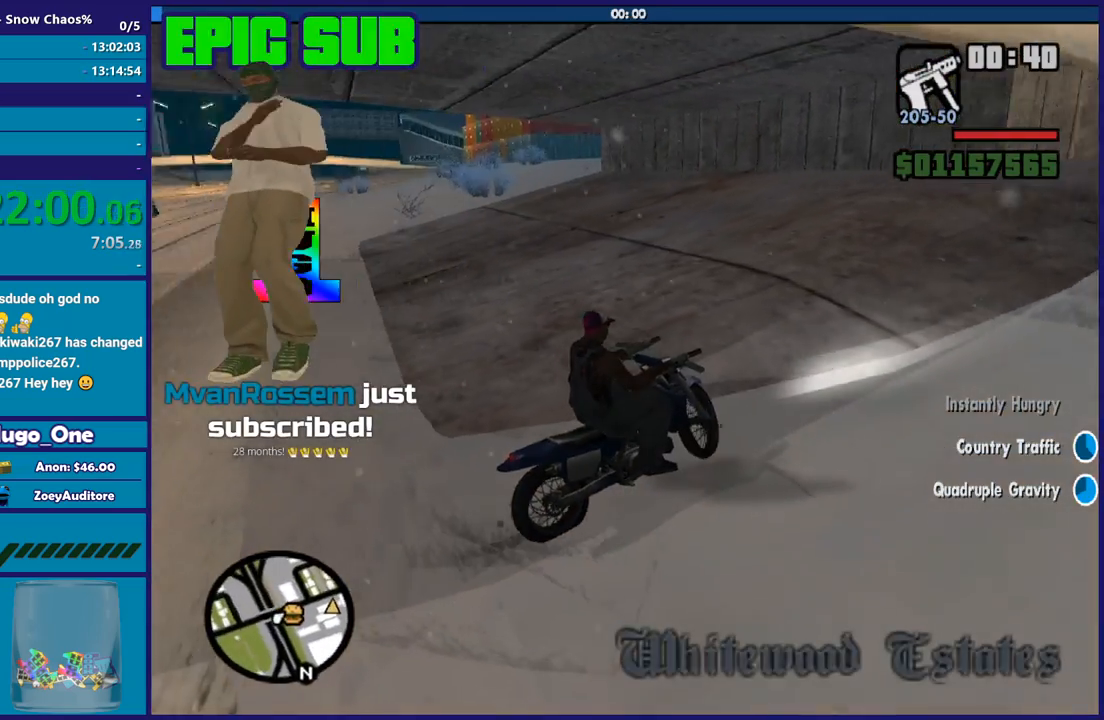
{"buttons": ["R2"], "left_stick": "left", "right_stick": "left", "button_events": []}
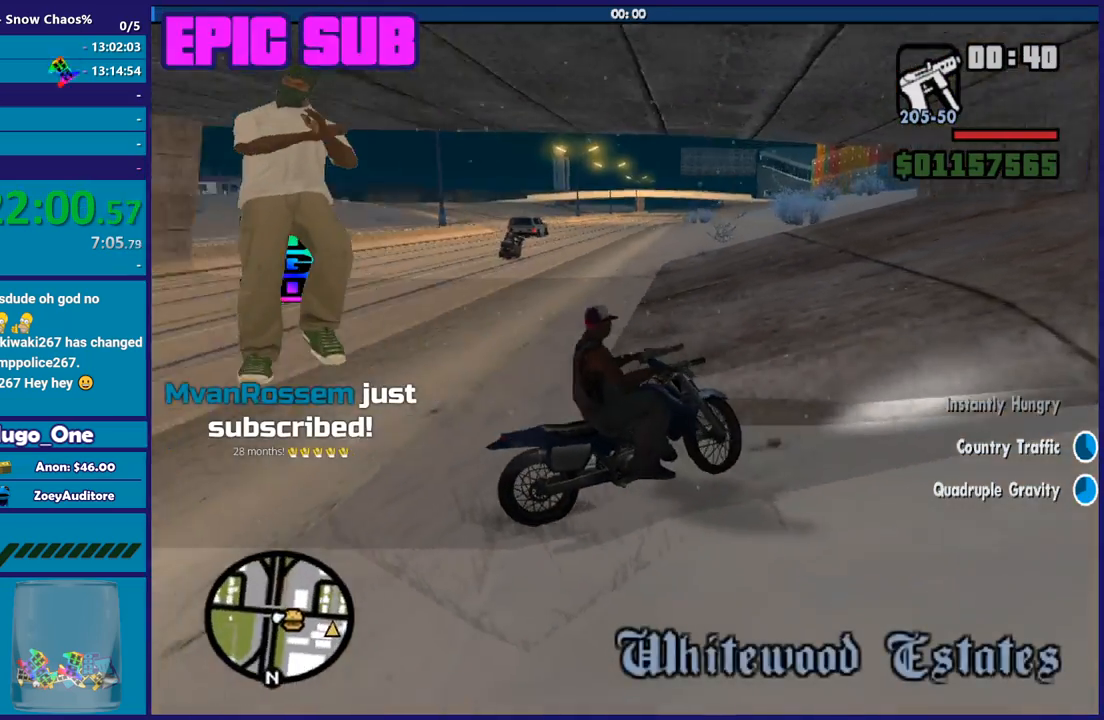
{"buttons": ["L2"], "left_stick": "right", "right_stick": "center", "button_events": [[367, "L2", "down"], [367, "R2", "up"]]}
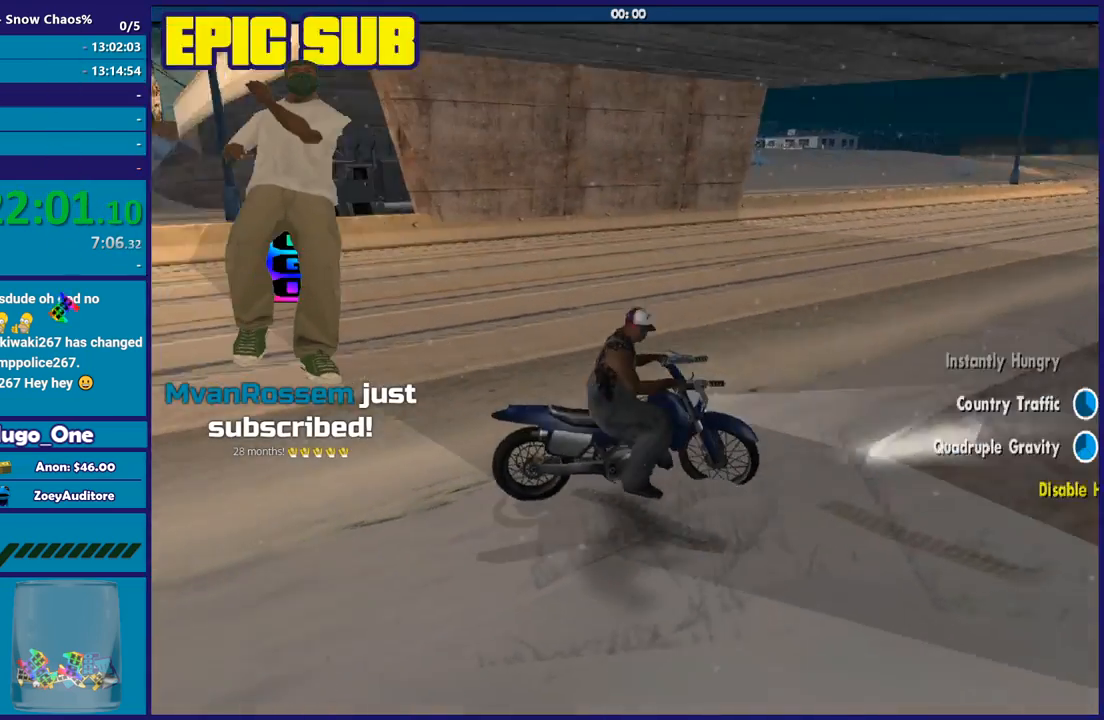
{"buttons": [], "left_stick": "center", "right_stick": "left", "button_events": [[500, "L2", "up"]]}